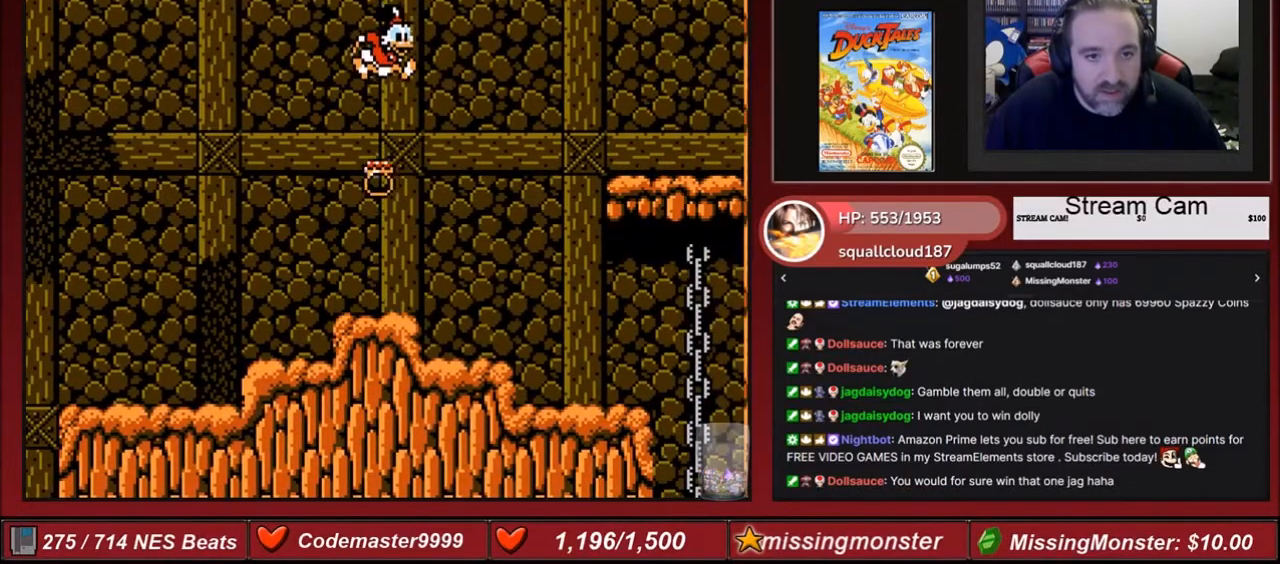
Gameplay with a controller (Nintendo layout); each line is a JSON object with the inputs held at the frame after it. "events" lists button and stick changes between this image and that frame as [ms after this image, input, new state], when the widget could be followed in between. Not read: L3 R3.
{"buttons": [], "events": []}
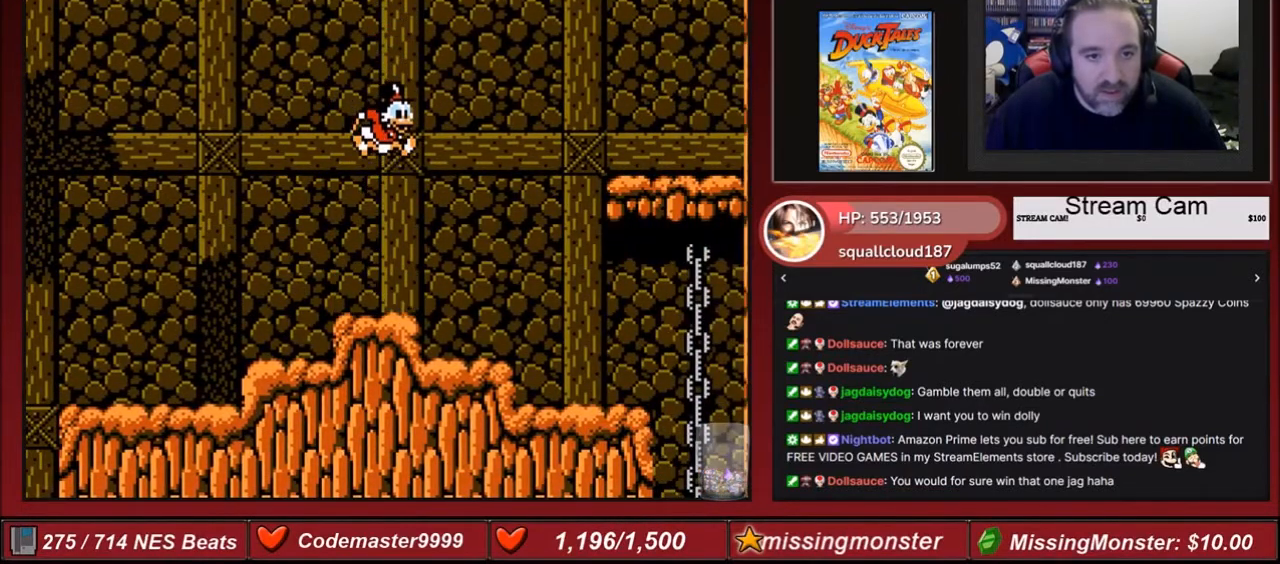
{"buttons": [], "events": []}
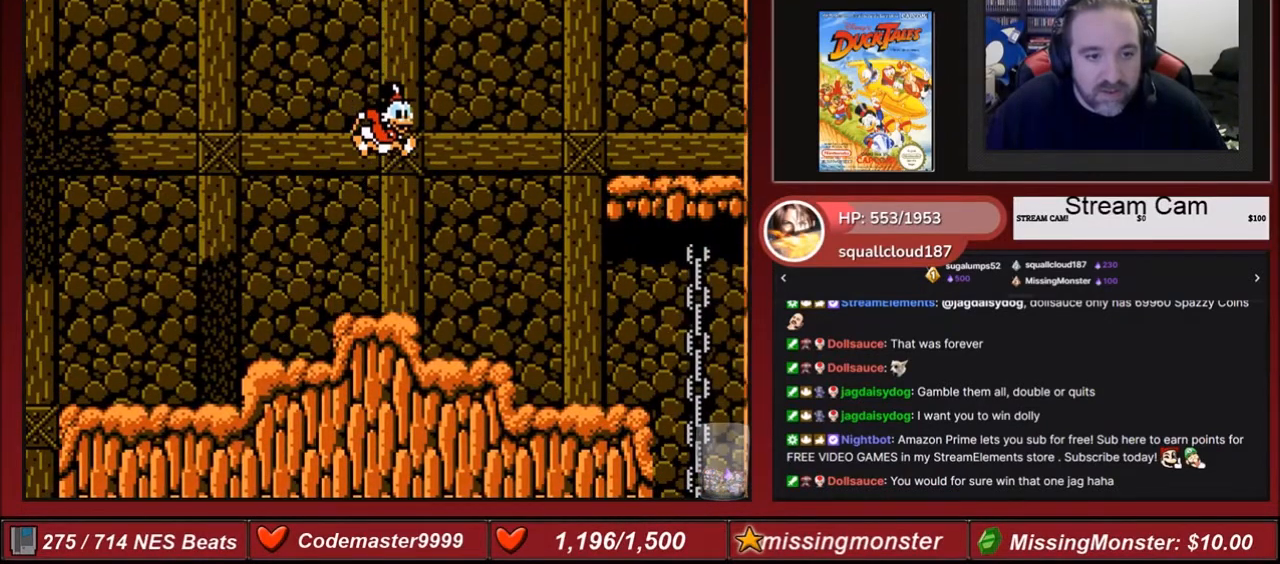
{"buttons": ["A"], "events": [[401, "A", "down"]]}
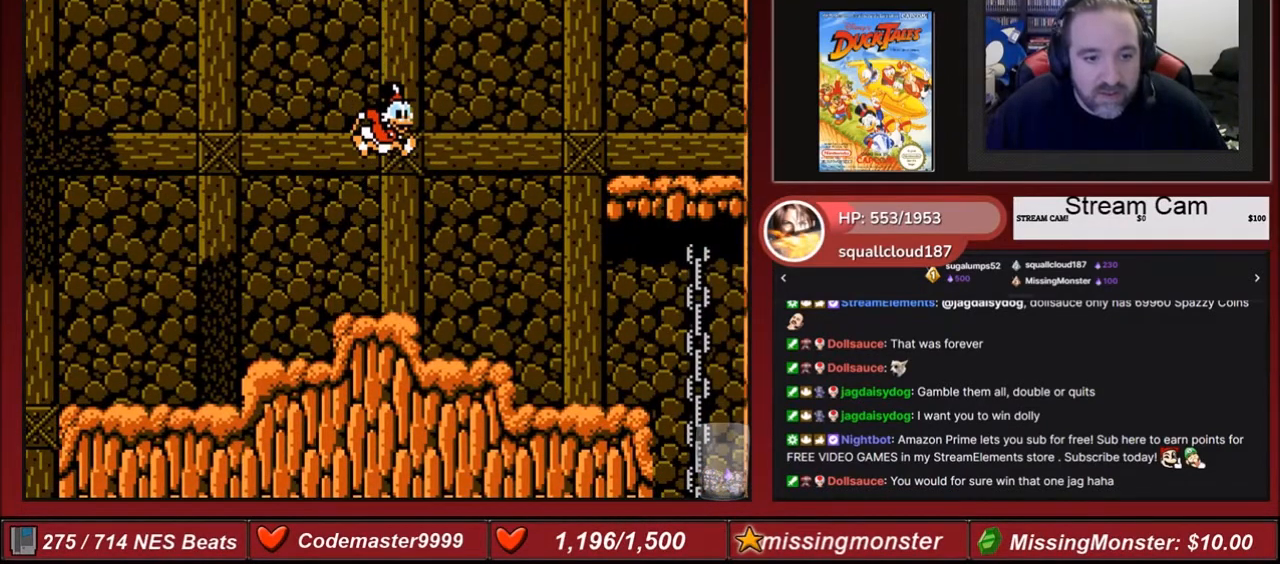
{"buttons": [], "events": [[67, "A", "up"]]}
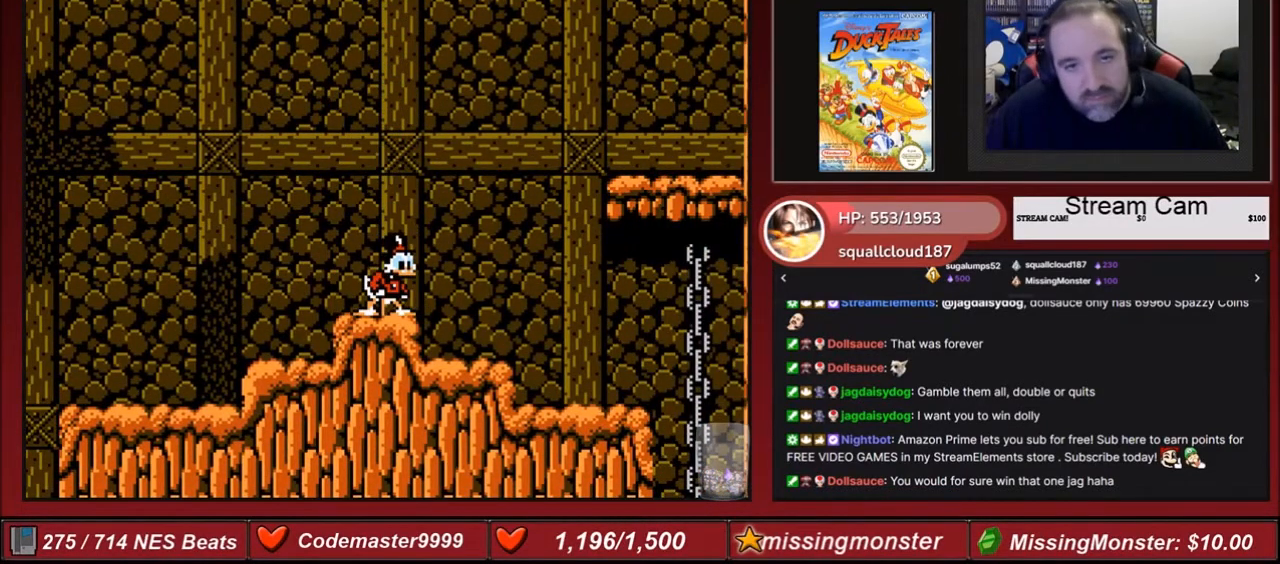
{"buttons": ["B", "DPAD_DOWN"], "events": [[34, "DPAD_RIGHT", "down"], [67, "A", "down"], [201, "A", "up"], [267, "B", "down"], [301, "DPAD_DOWN", "down"], [368, "DPAD_RIGHT", "up"]]}
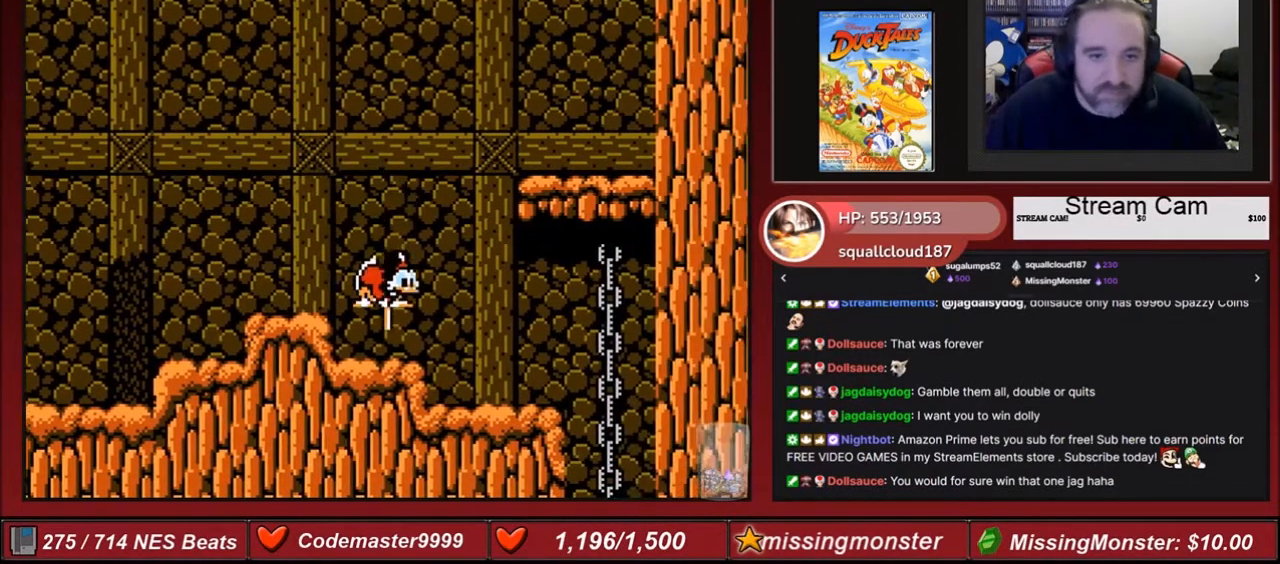
{"buttons": ["B", "DPAD_DOWN", "DPAD_RIGHT"], "events": [[133, "DPAD_RIGHT", "down"]]}
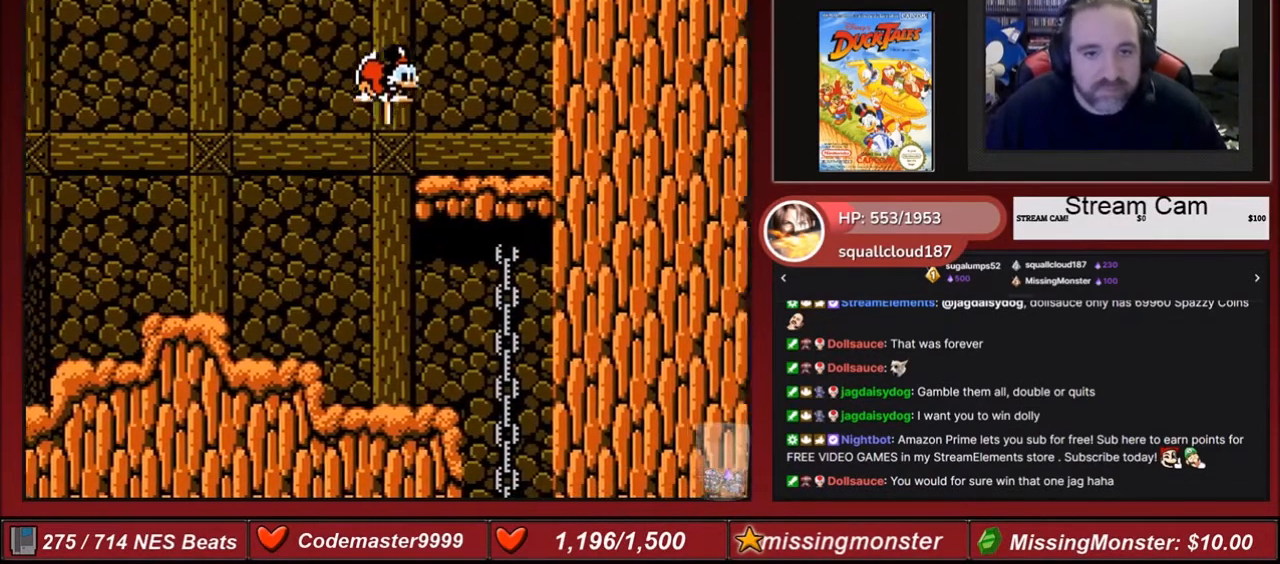
{"buttons": ["DPAD_RIGHT"], "events": [[67, "DPAD_DOWN", "up"], [134, "B", "up"]]}
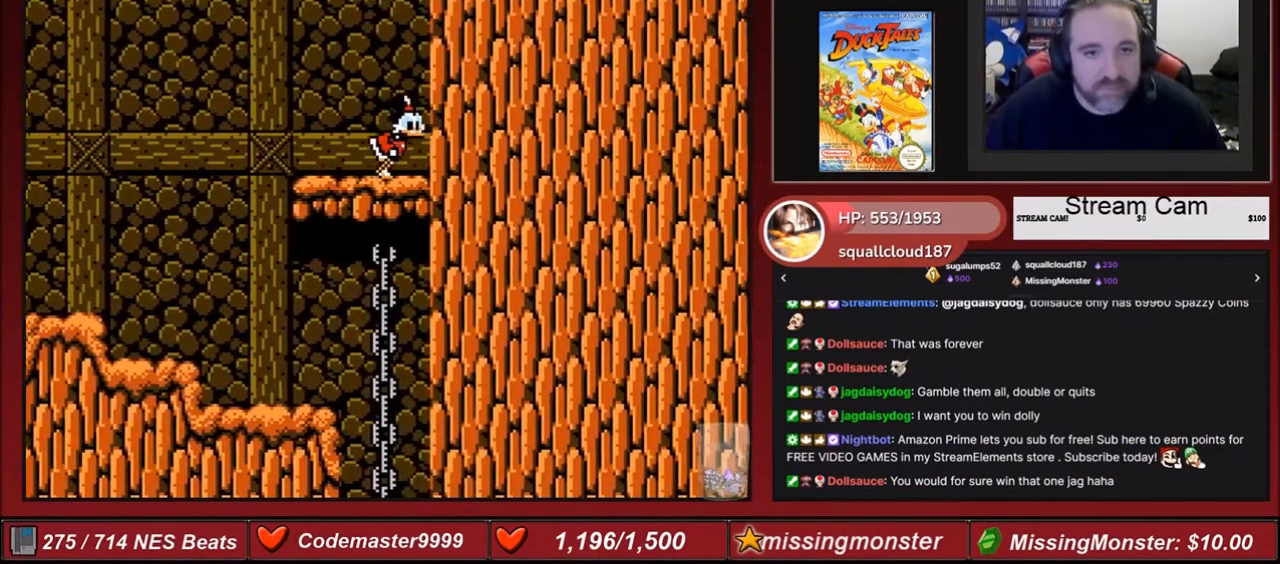
{"buttons": ["A", "DPAD_RIGHT"], "events": [[167, "A", "down"]]}
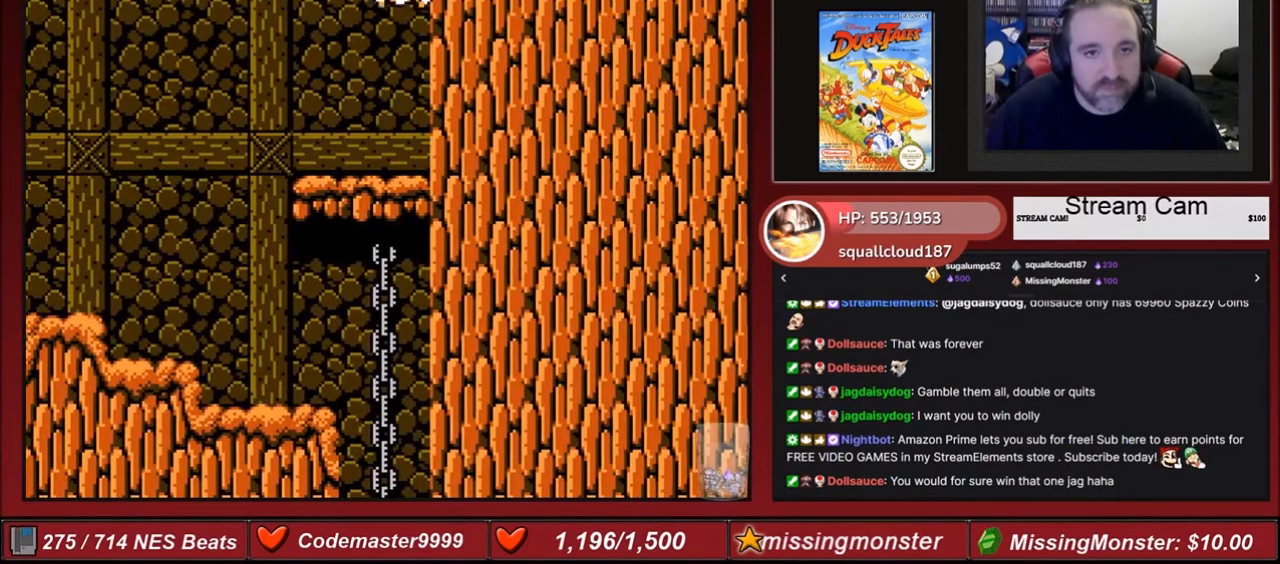
{"buttons": ["B", "DPAD_DOWN", "DPAD_RIGHT"], "events": [[134, "B", "down"], [167, "DPAD_DOWN", "down"], [301, "A", "up"]]}
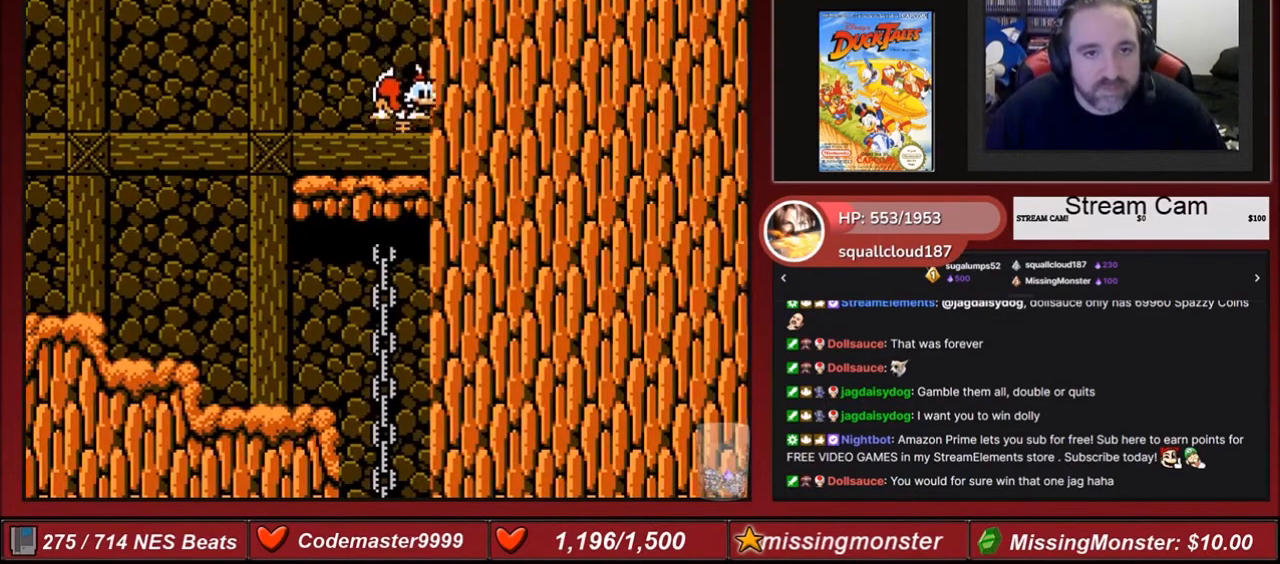
{"buttons": ["B", "DPAD_DOWN", "DPAD_RIGHT"], "events": []}
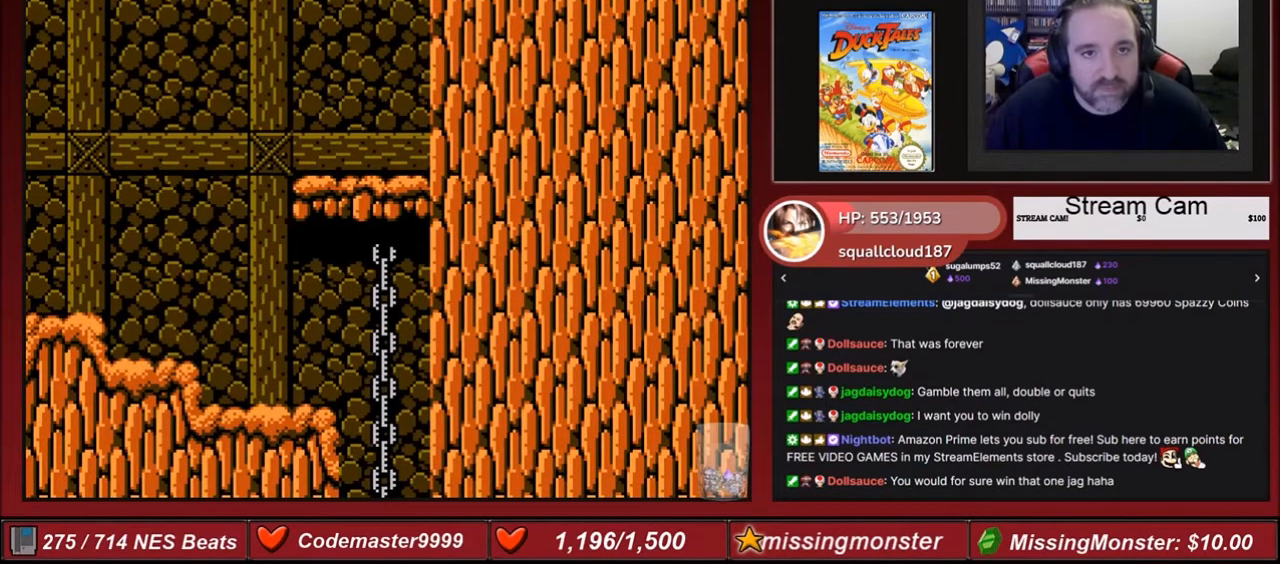
{"buttons": ["DPAD_LEFT"], "events": [[234, "DPAD_DOWN", "up"], [267, "DPAD_DOWN", "down"], [334, "DPAD_DOWN", "up"], [401, "B", "up"], [401, "DPAD_RIGHT", "up"], [434, "DPAD_LEFT", "down"]]}
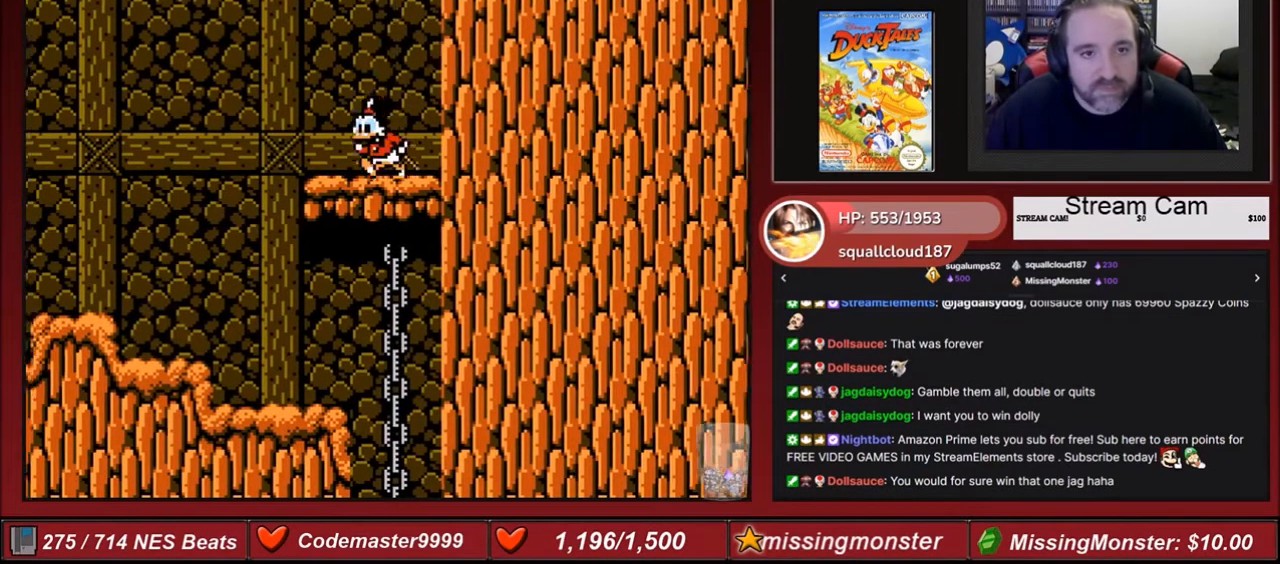
{"buttons": ["DPAD_LEFT"], "events": []}
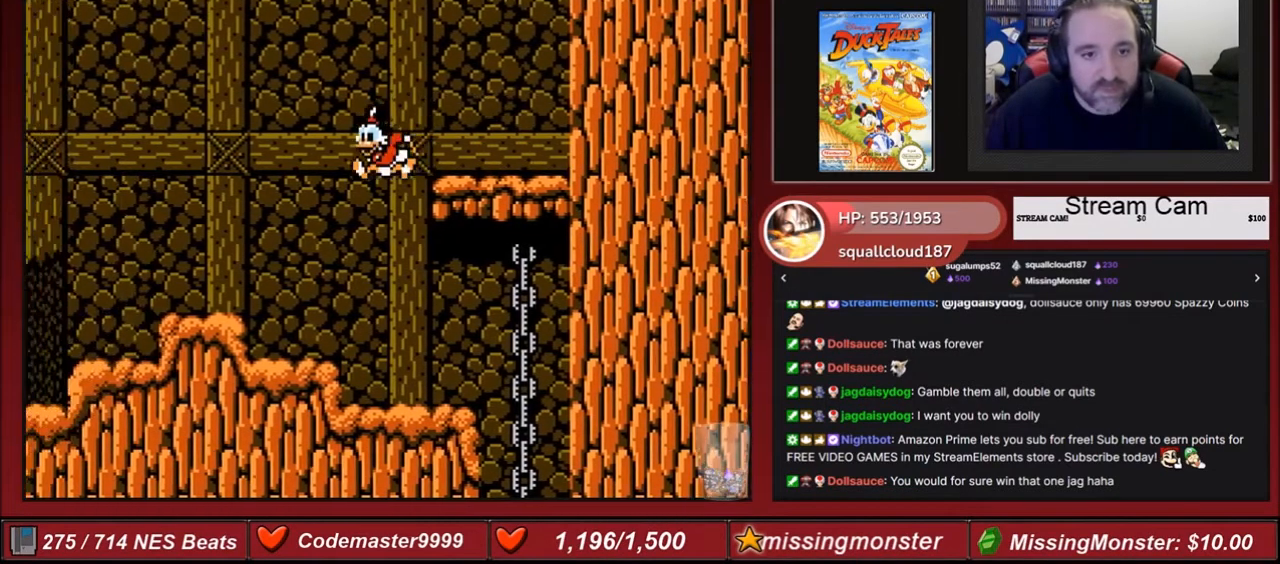
{"buttons": ["DPAD_RIGHT"], "events": [[134, "DPAD_LEFT", "up"], [167, "DPAD_RIGHT", "down"]]}
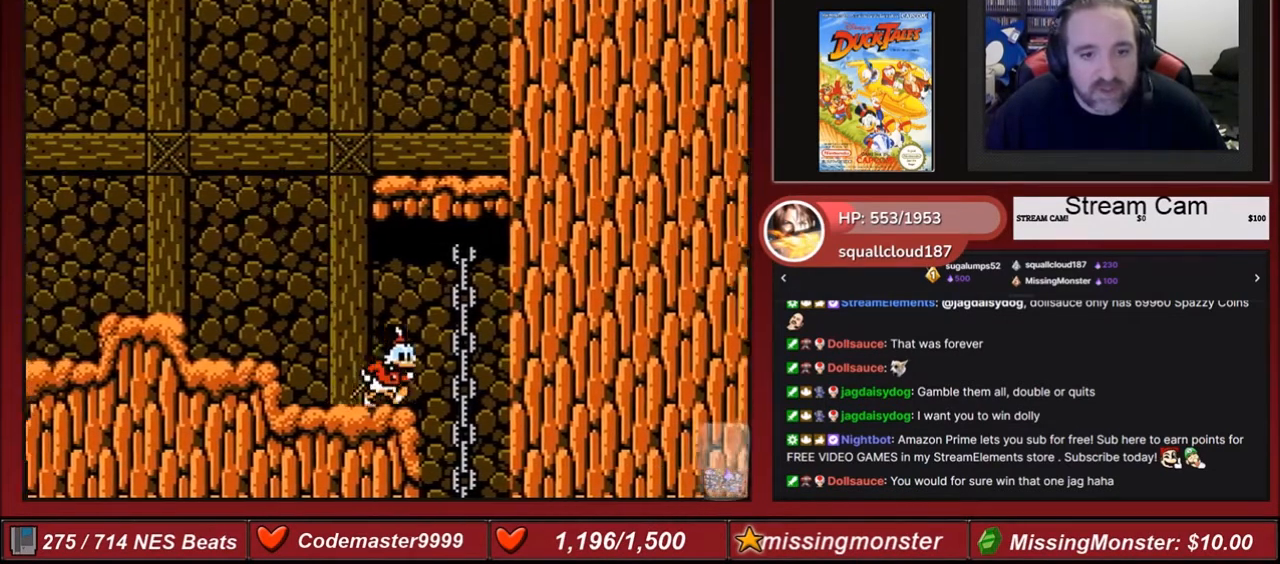
{"buttons": ["DPAD_DOWN"], "events": [[300, "DPAD_RIGHT", "up"], [300, "DPAD_UP", "down"], [434, "DPAD_UP", "up"], [467, "DPAD_DOWN", "down"]]}
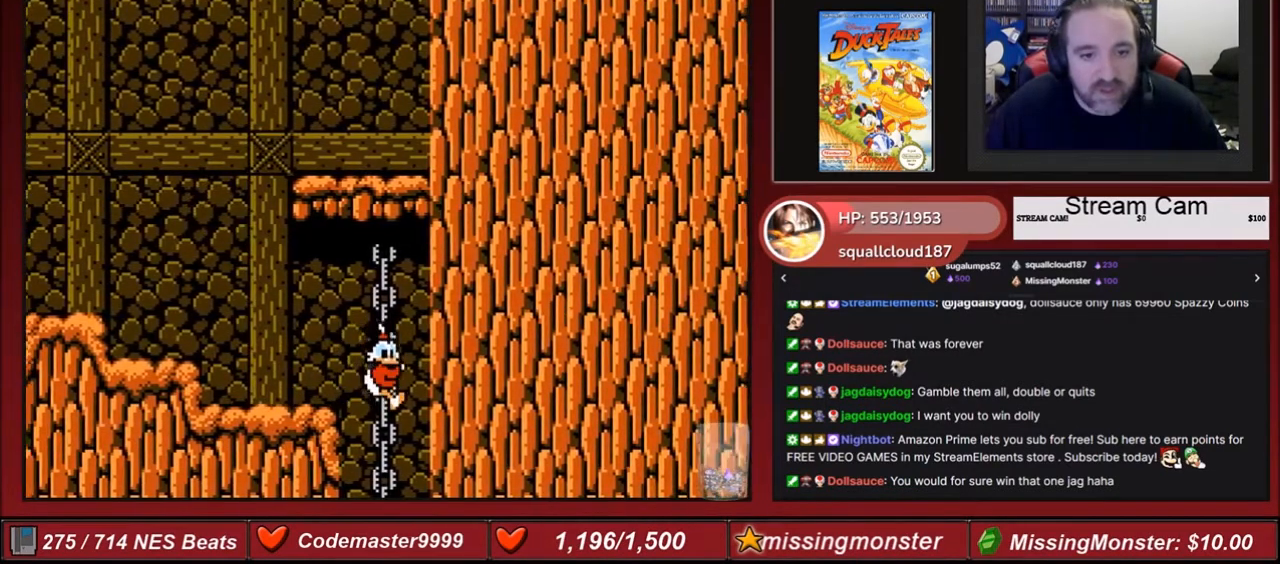
{"buttons": ["DPAD_DOWN"], "events": []}
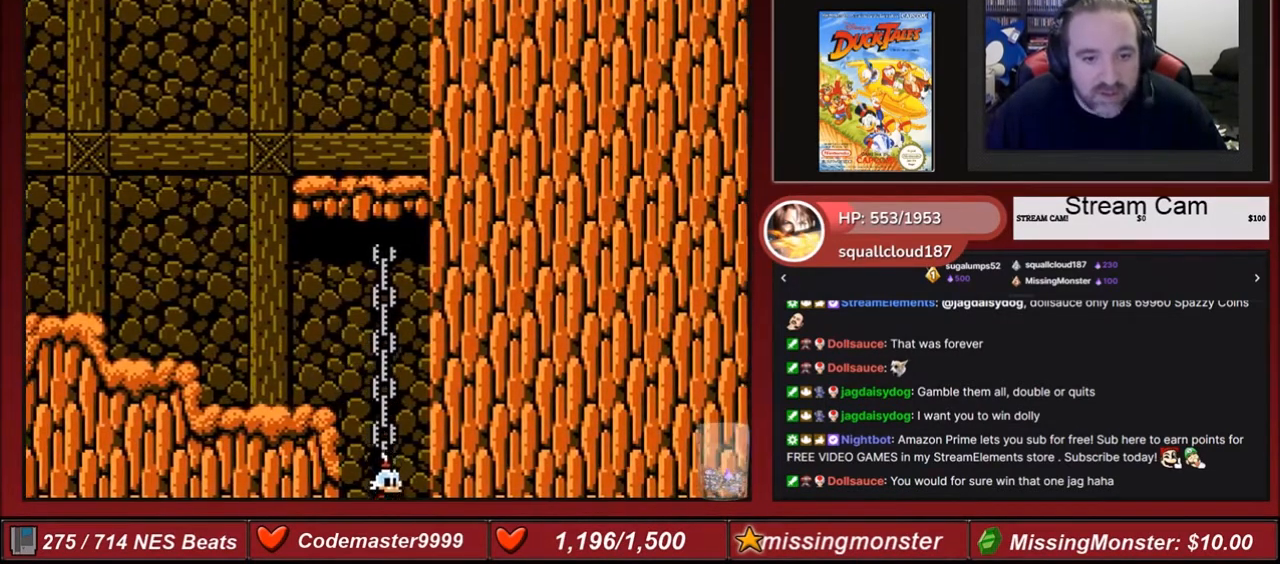
{"buttons": [], "events": [[300, "DPAD_DOWN", "up"]]}
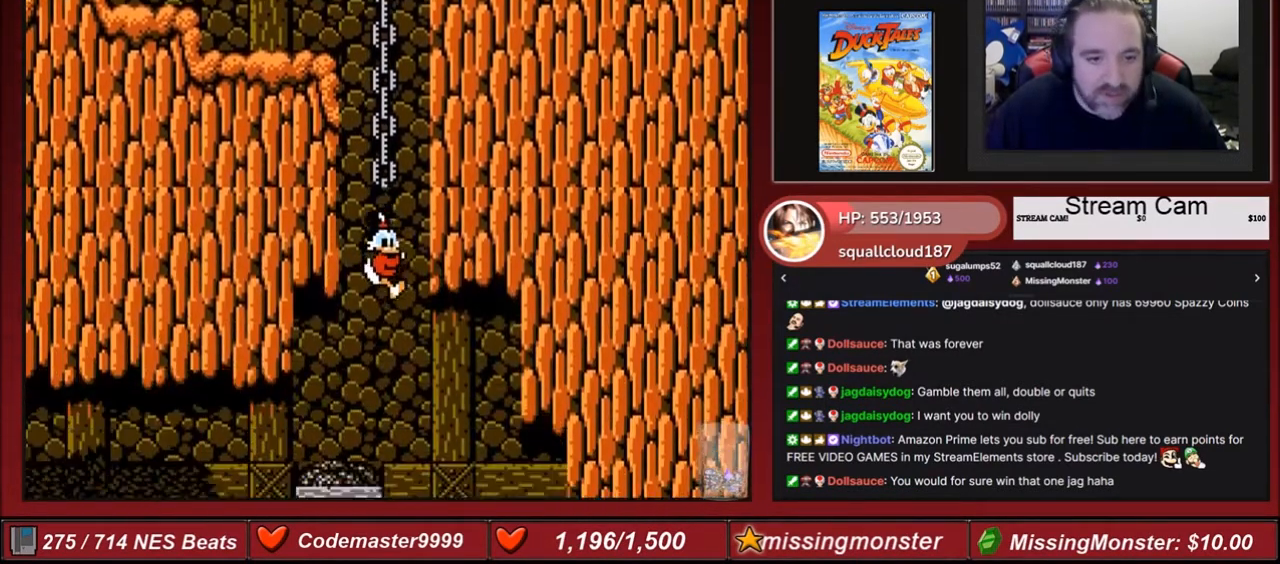
{"buttons": [], "events": [[67, "DPAD_RIGHT", "down"], [468, "DPAD_RIGHT", "up"]]}
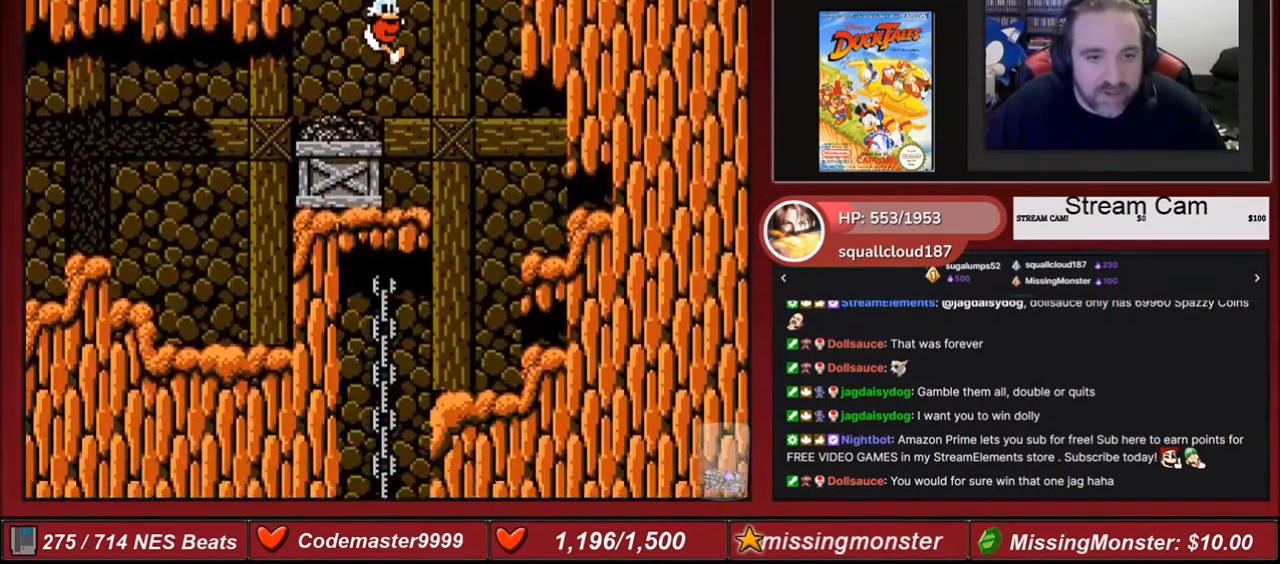
{"buttons": [], "events": []}
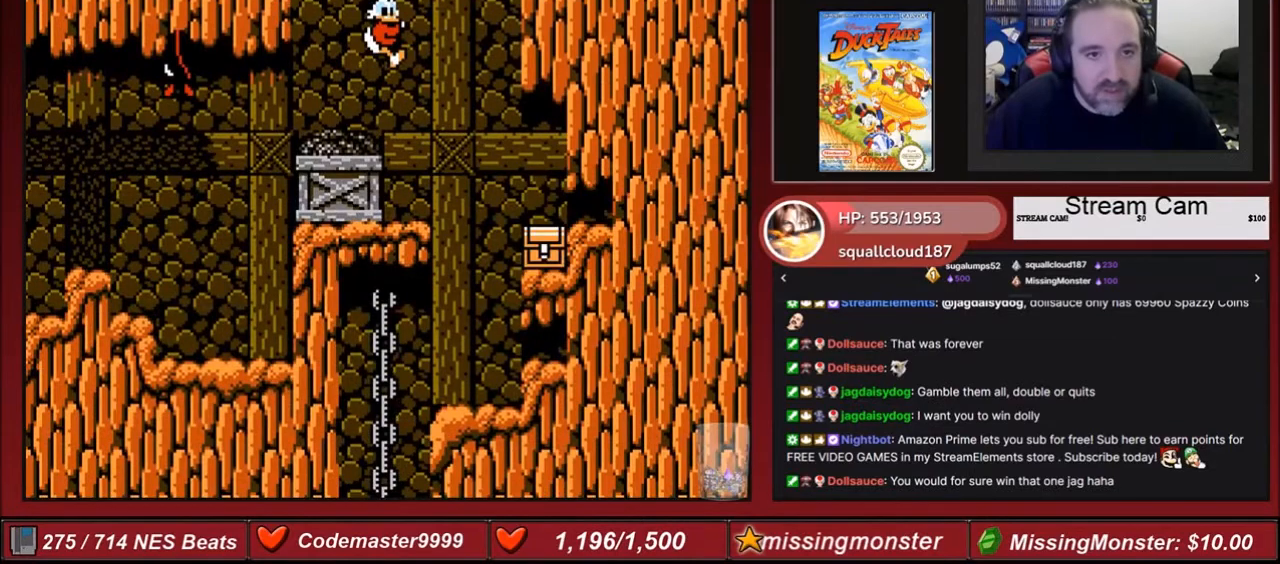
{"buttons": ["DPAD_DOWN"], "events": [[501, "DPAD_DOWN", "down"]]}
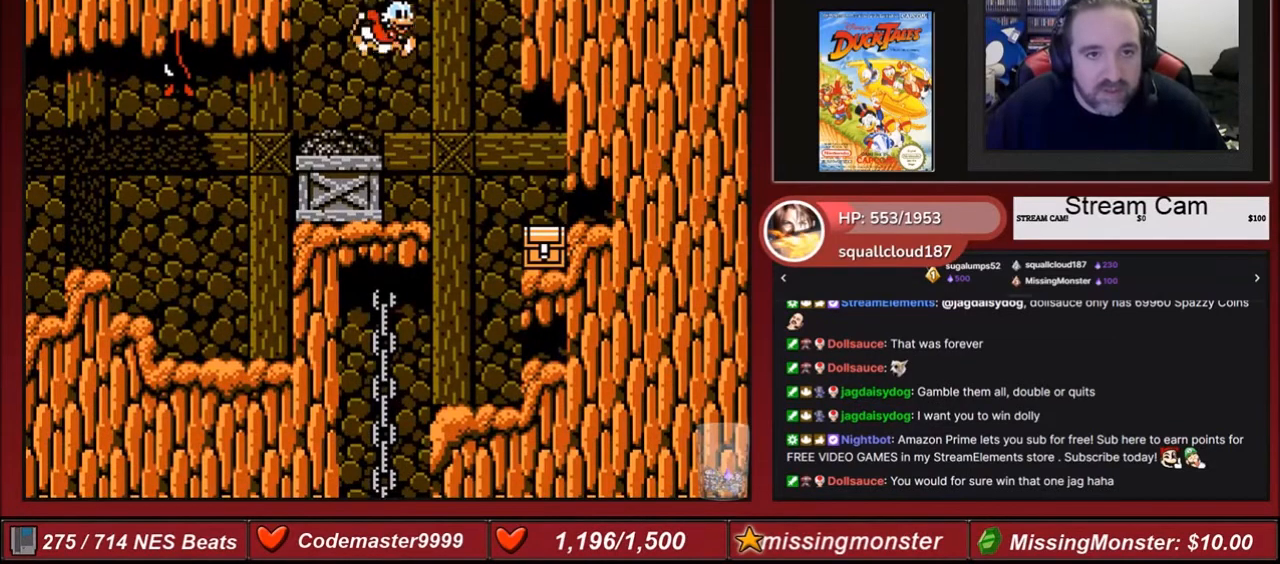
{"buttons": ["DPAD_RIGHT"], "events": [[133, "DPAD_DOWN", "up"], [500, "DPAD_RIGHT", "down"]]}
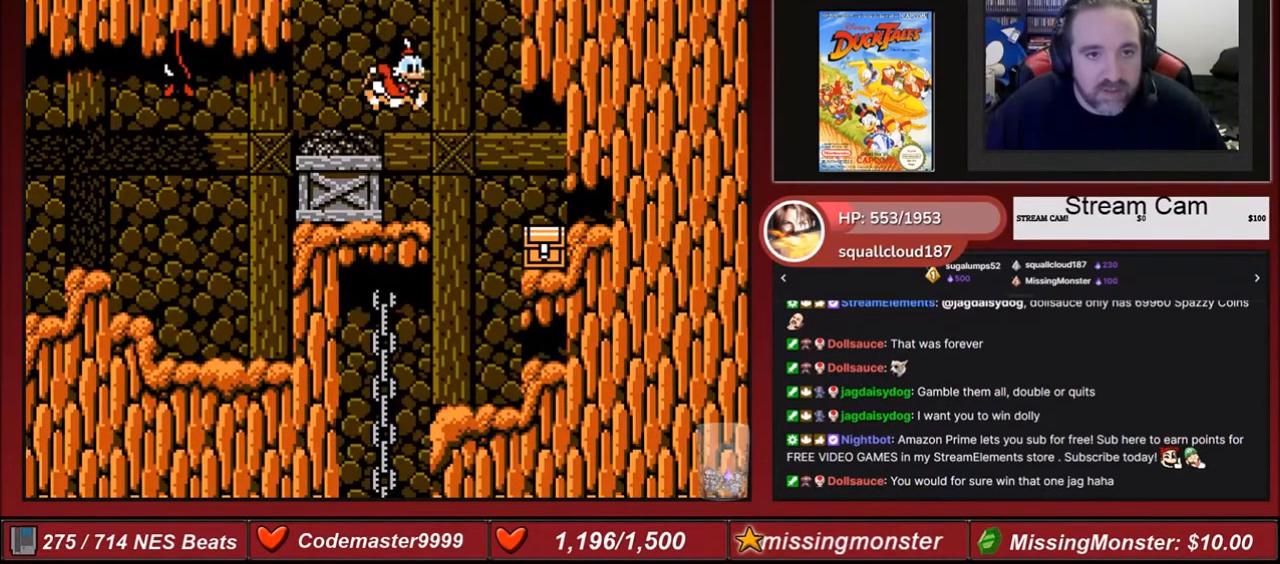
{"buttons": ["B", "DPAD_DOWN", "DPAD_RIGHT"], "events": [[34, "A", "down"], [134, "A", "up"], [201, "DPAD_DOWN", "down"], [301, "B", "down"]]}
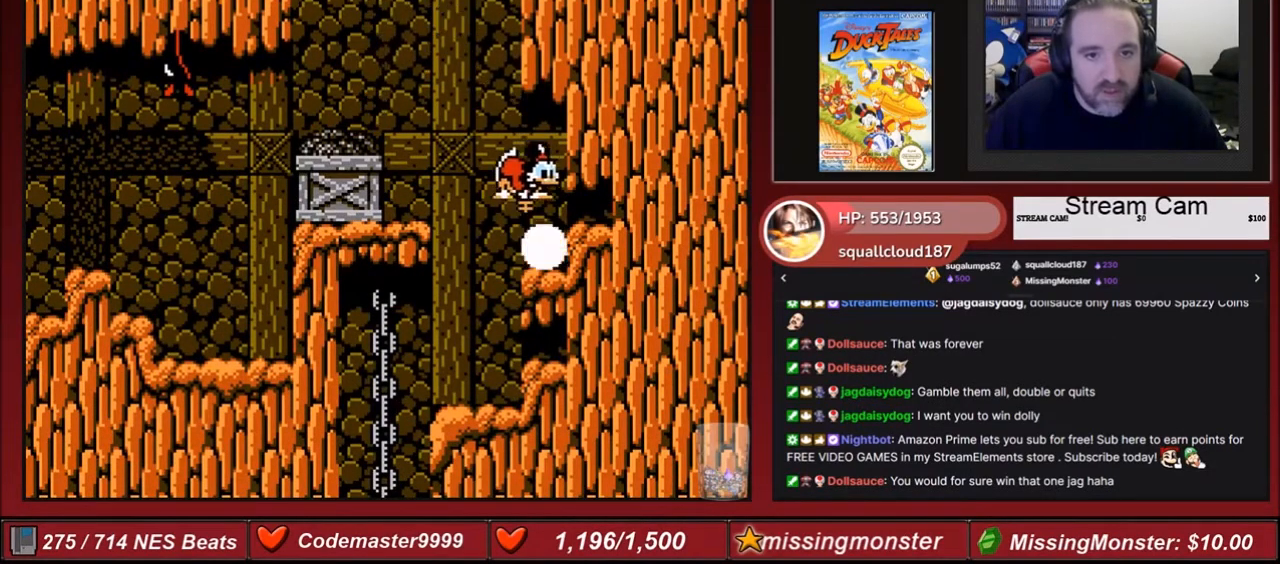
{"buttons": ["DPAD_RIGHT"], "events": [[300, "DPAD_DOWN", "up"], [500, "B", "up"]]}
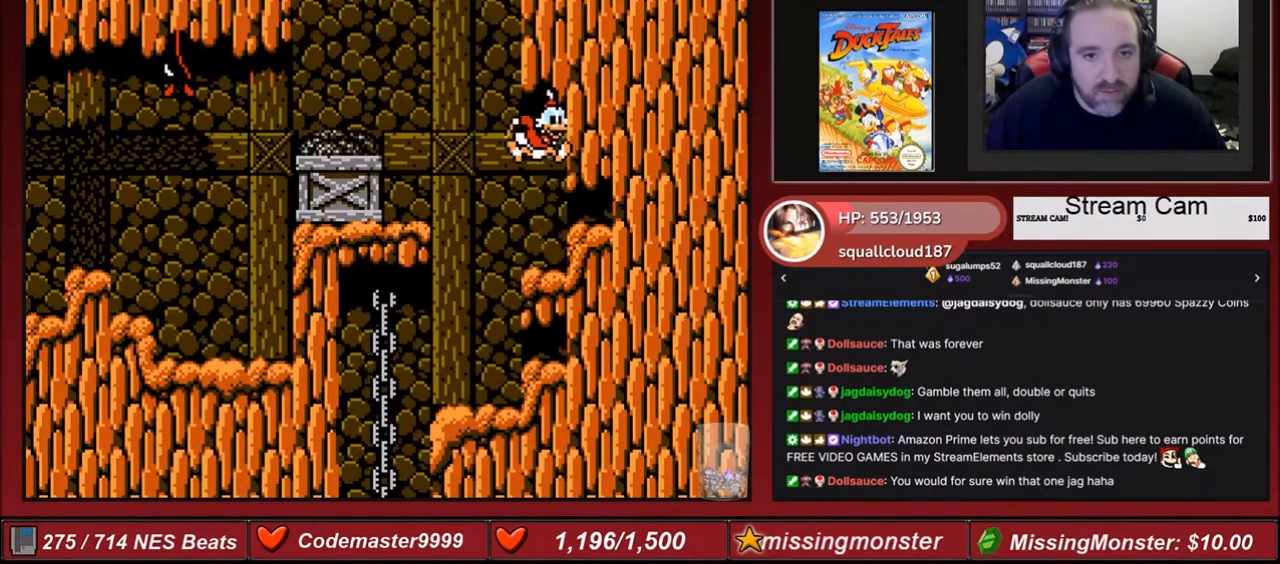
{"buttons": ["DPAD_LEFT"], "events": [[301, "DPAD_RIGHT", "up"], [501, "DPAD_LEFT", "down"]]}
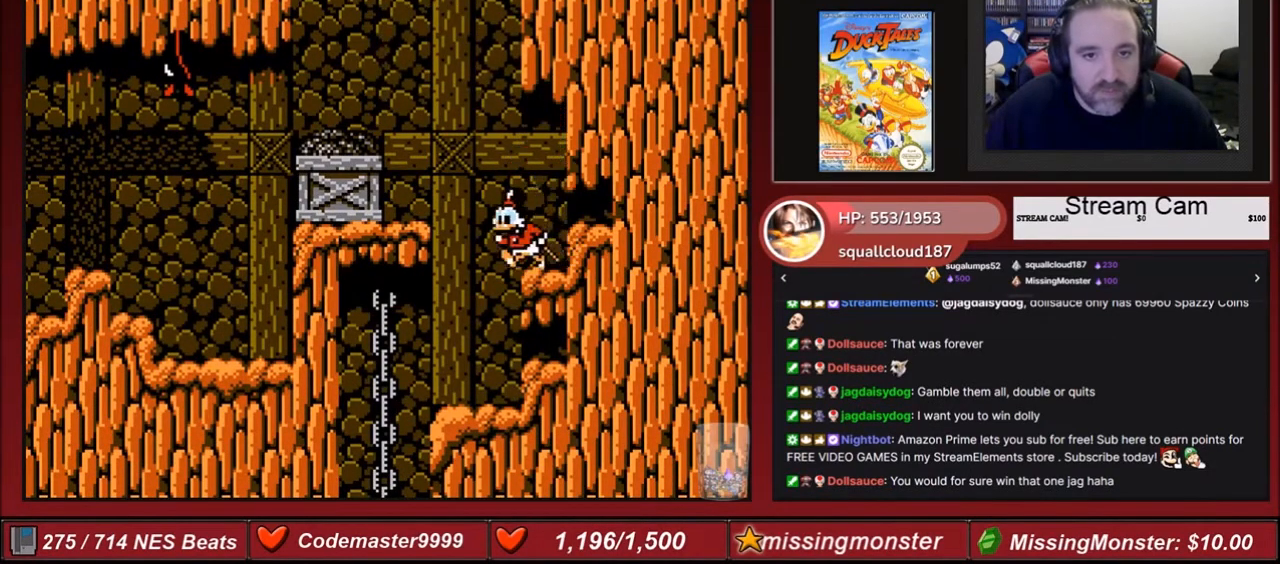
{"buttons": ["DPAD_LEFT"], "events": [[33, "A", "down"], [200, "A", "up"]]}
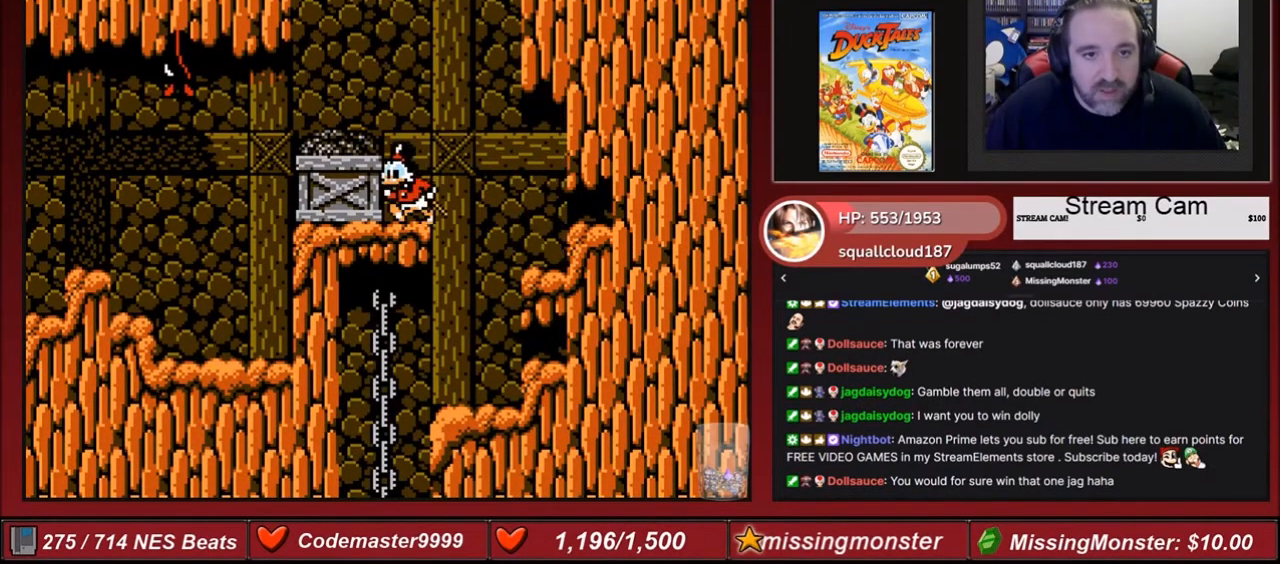
{"buttons": ["DPAD_LEFT"], "events": [[34, "A", "down"], [267, "A", "up"]]}
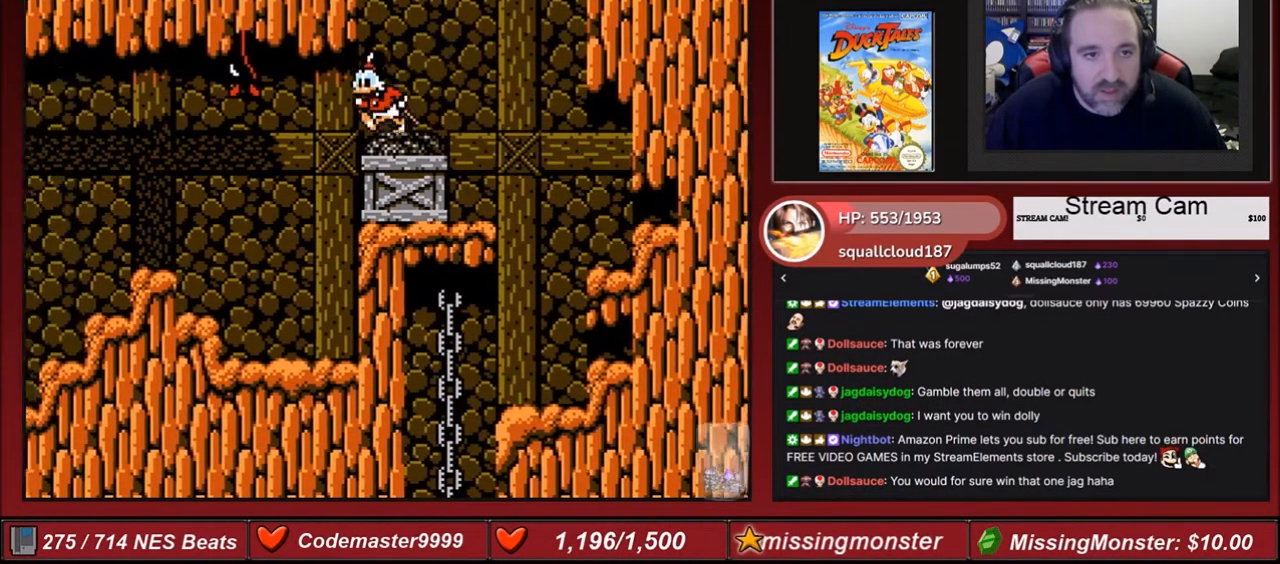
{"buttons": [], "events": [[334, "DPAD_LEFT", "up"]]}
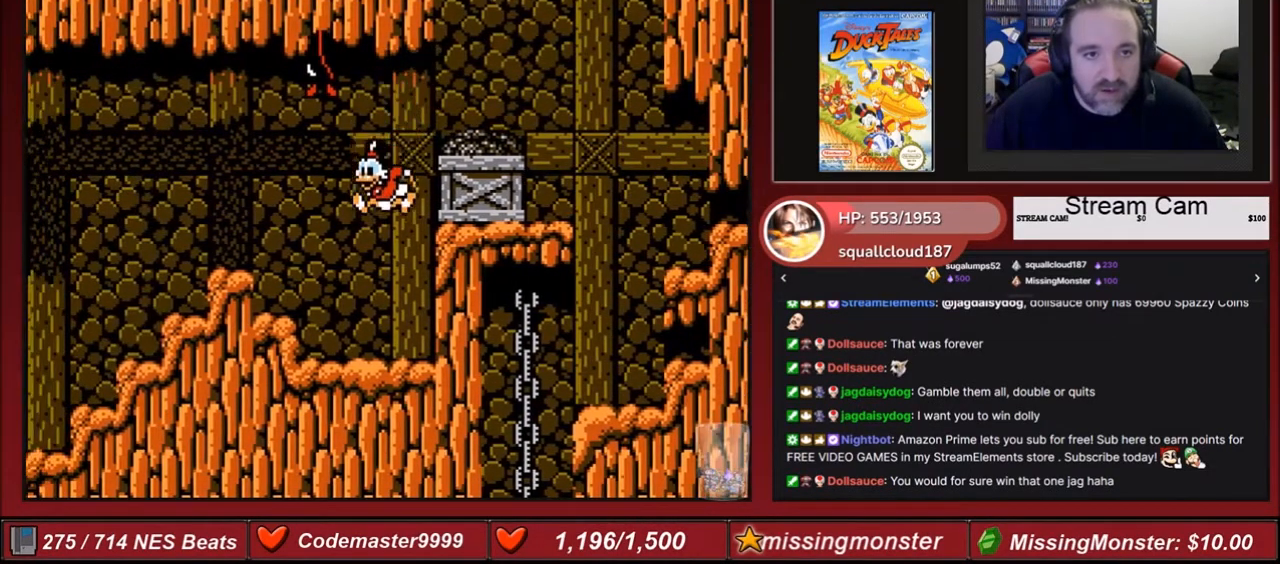
{"buttons": ["DPAD_LEFT"], "events": [[134, "DPAD_LEFT", "down"], [301, "A", "down"], [468, "A", "up"]]}
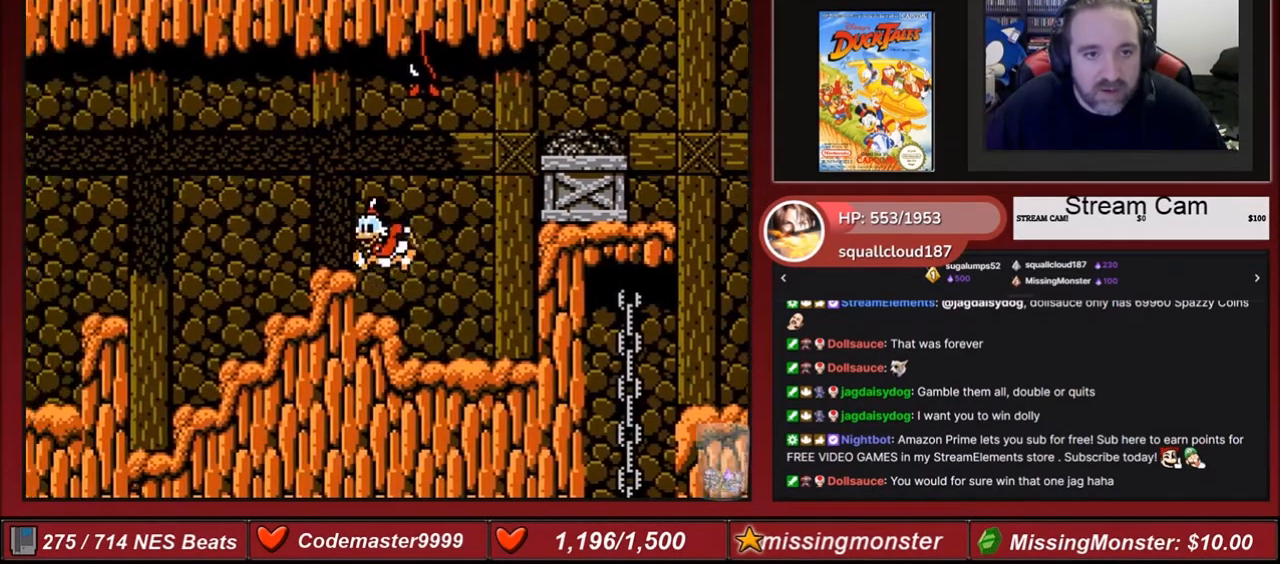
{"buttons": ["DPAD_LEFT"], "events": [[334, "A", "down"], [467, "A", "up"]]}
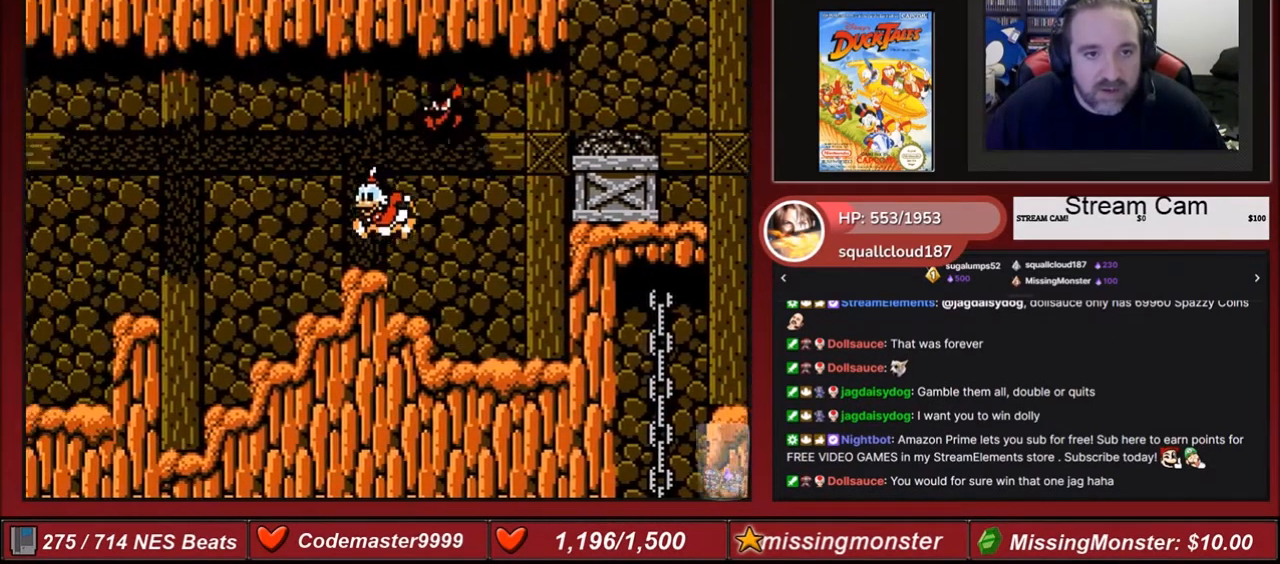
{"buttons": [], "events": [[334, "DPAD_LEFT", "up"]]}
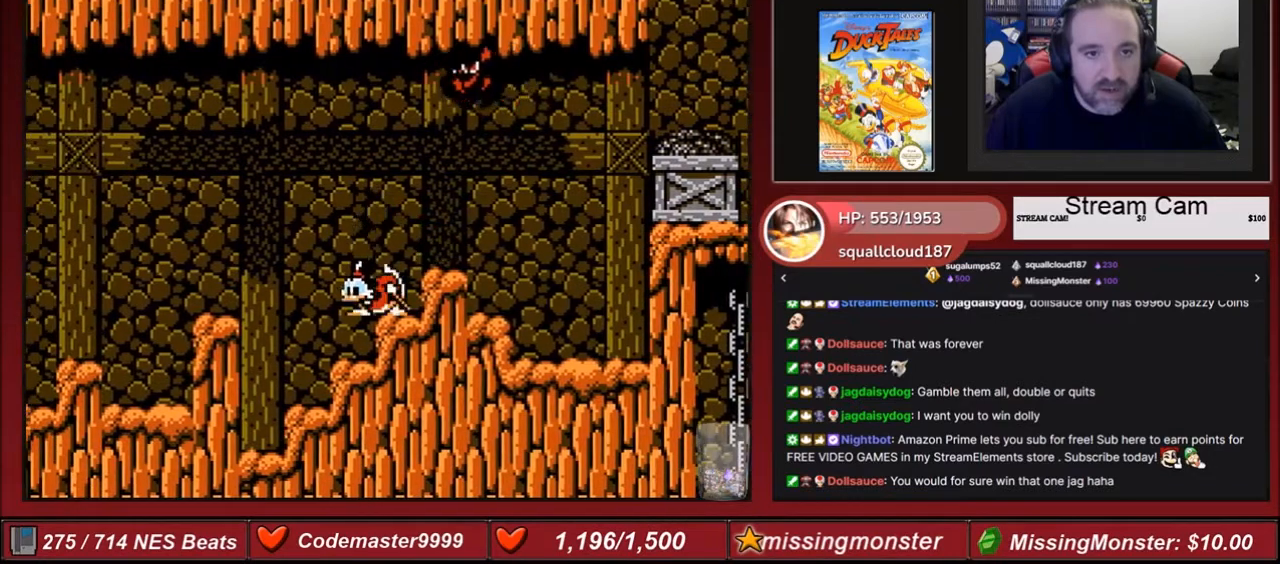
{"buttons": [], "events": []}